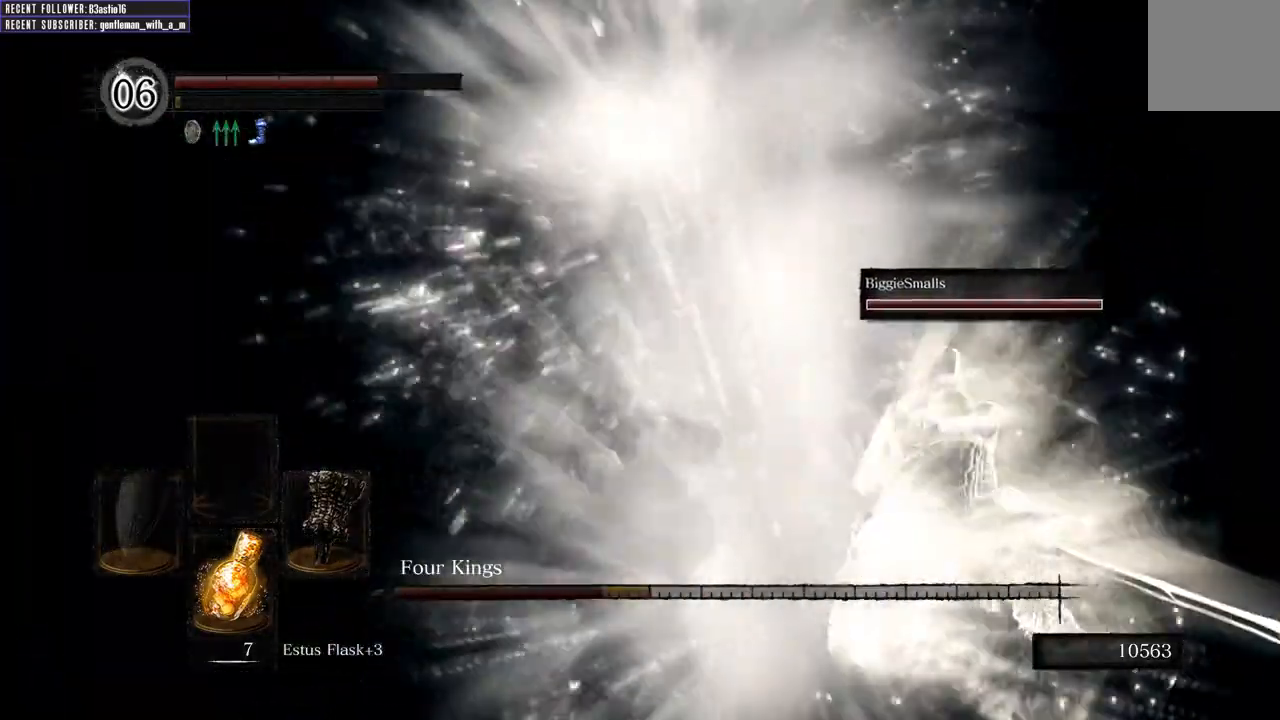
Gameplay with a controller (Xbox layout); each line is a JSON object with the inputs held at the frame after it. "events" lists button and stick changes between this image and that frame as [ms after this image, input, new state], when the widget could be followed in between.
{"buttons": [], "left_stick": "up", "right_stick": "center", "events": []}
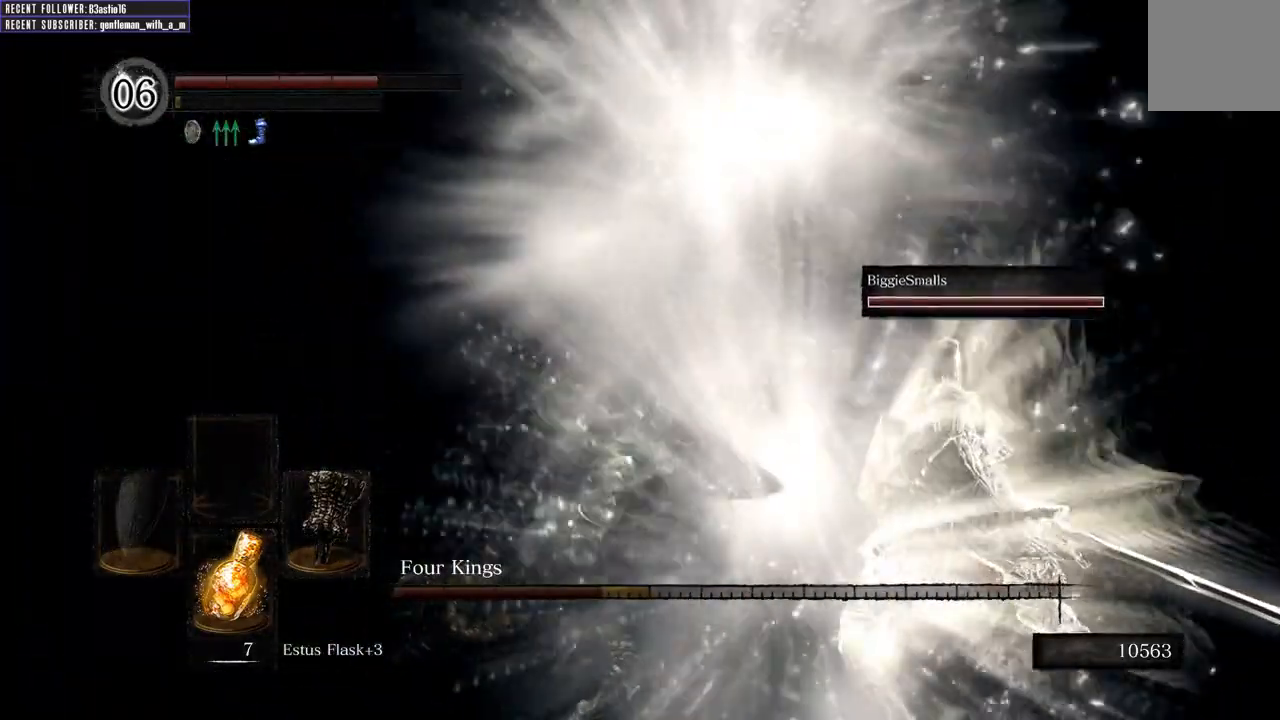
{"buttons": [], "left_stick": "center", "right_stick": "center", "events": [[200, "left_stick", "up-left"], [267, "X", "down"], [300, "left_stick", "center"], [400, "X", "up"]]}
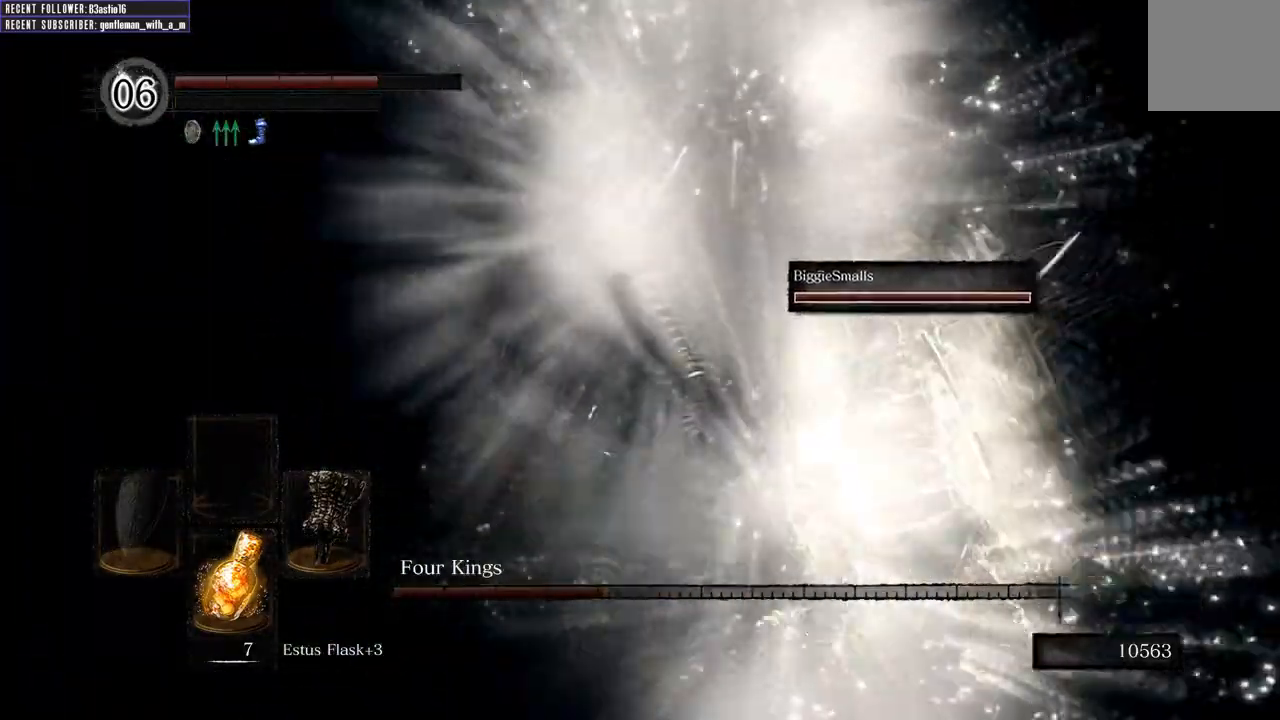
{"buttons": [], "left_stick": "center", "right_stick": "center", "events": []}
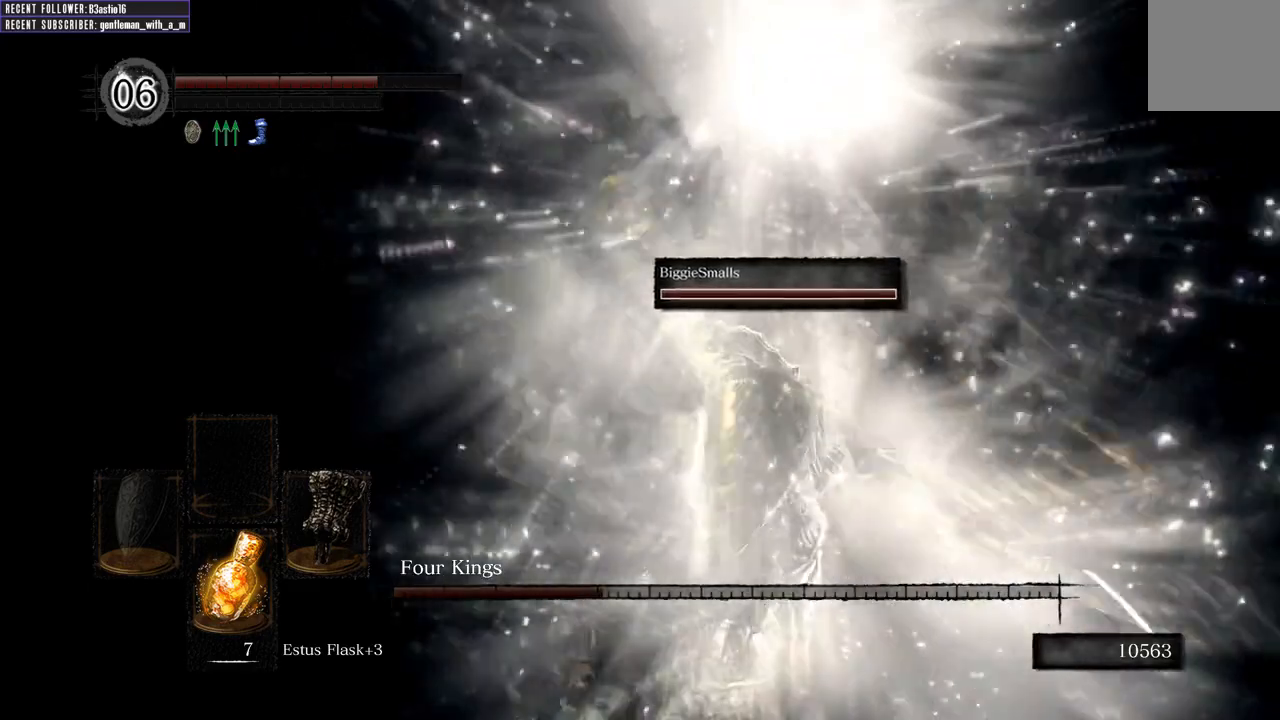
{"buttons": [], "left_stick": "center", "right_stick": "left", "events": [[300, "right_stick", "left"]]}
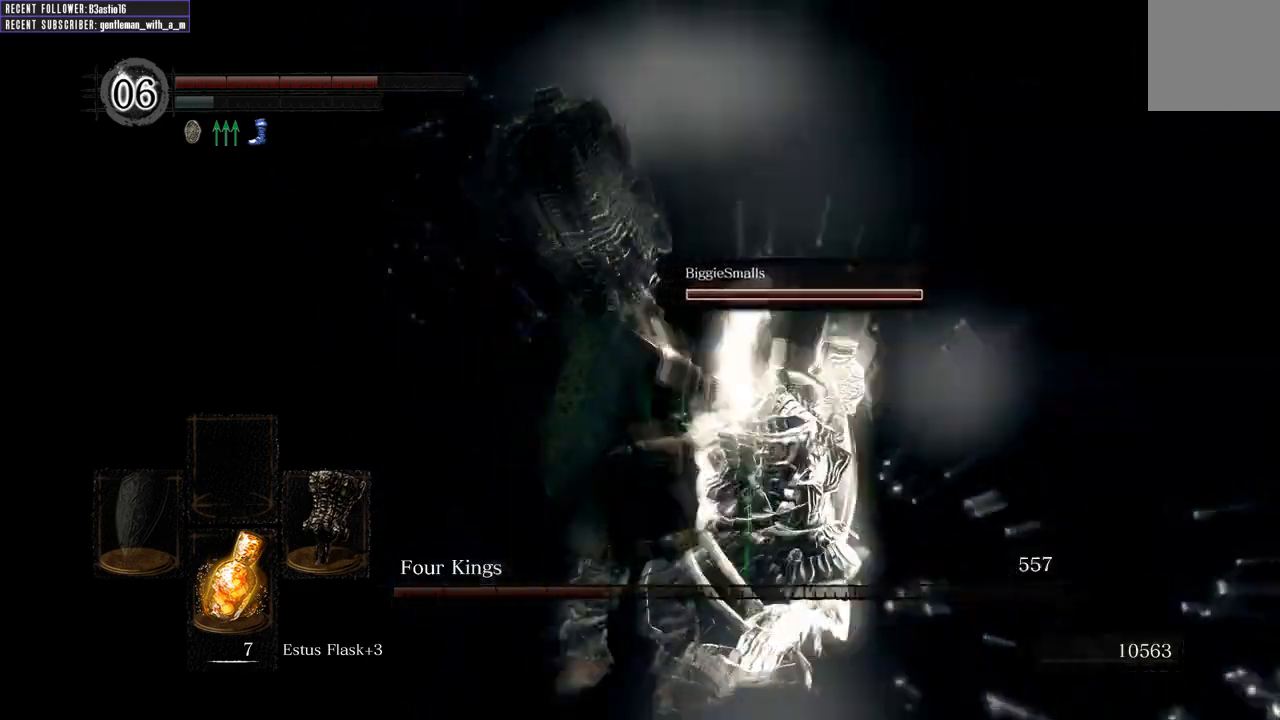
{"buttons": [], "left_stick": "center", "right_stick": "center", "events": [[317, "right_stick", "up-left"], [433, "right_stick", "center"]]}
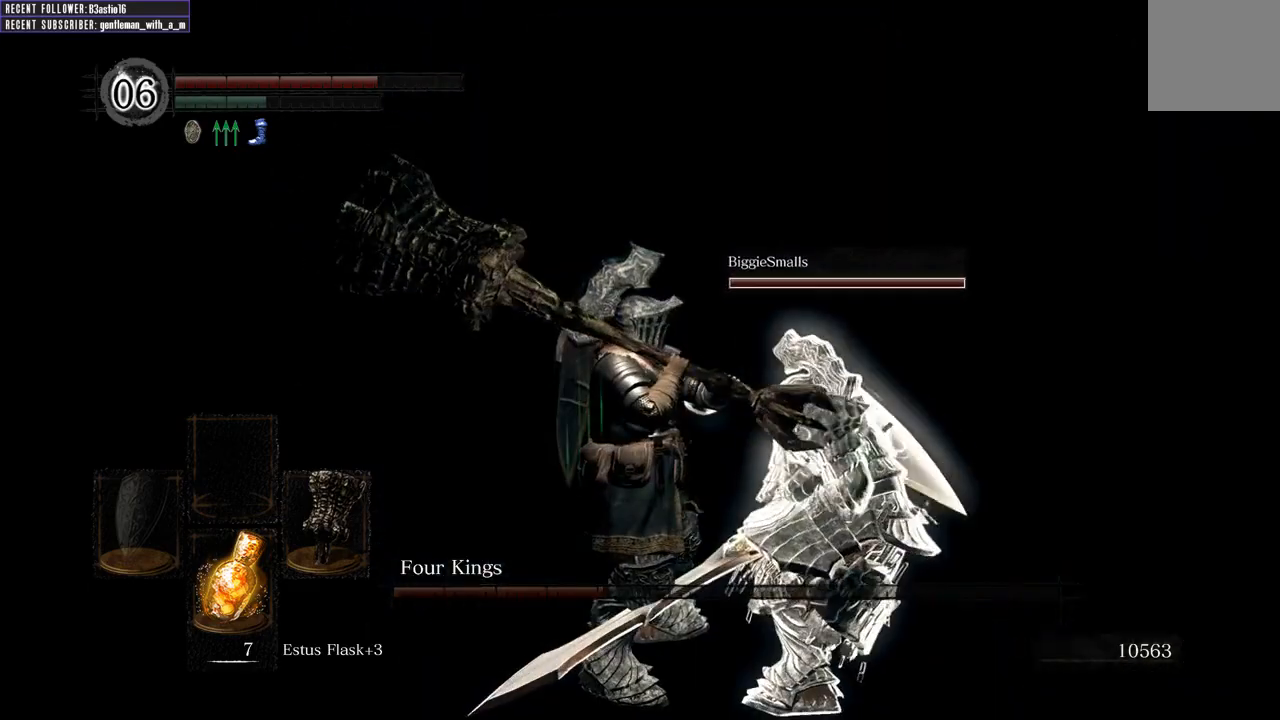
{"buttons": [], "left_stick": "center", "right_stick": "center", "events": [[200, "X", "down"], [300, "X", "up"]]}
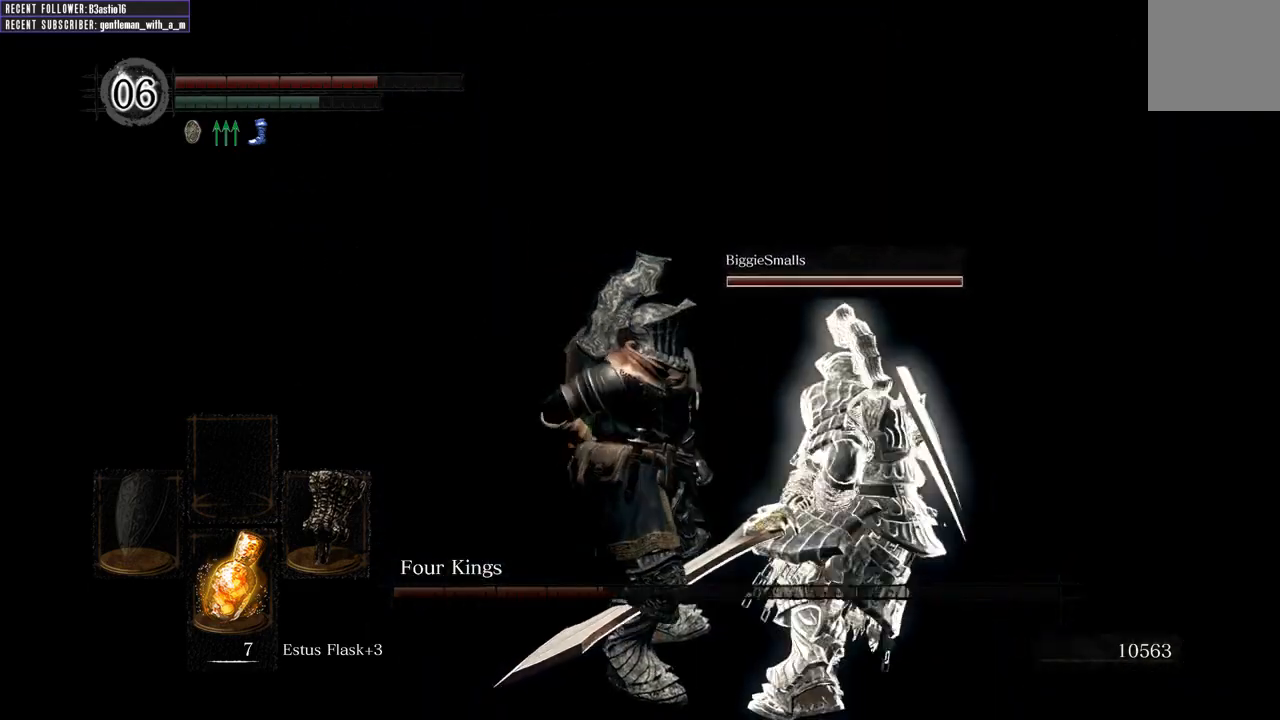
{"buttons": [], "left_stick": "center", "right_stick": "center", "events": [[17, "right_stick", "left"], [433, "right_stick", "center"]]}
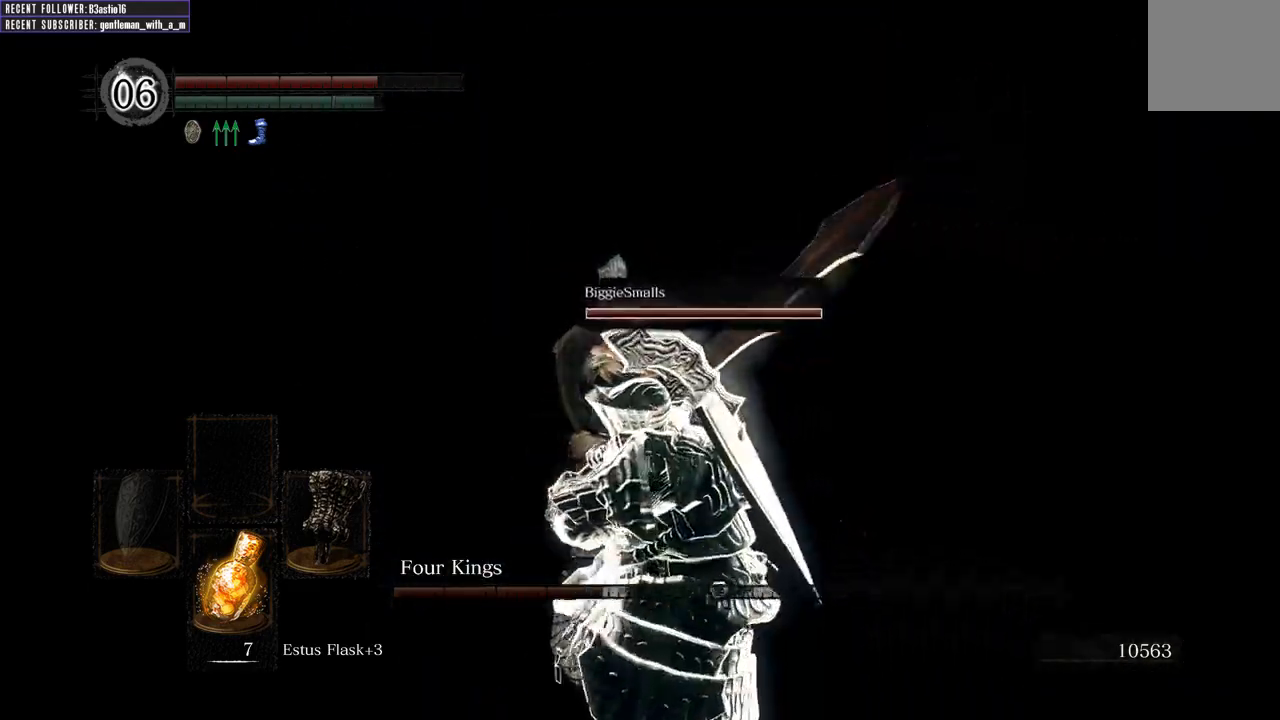
{"buttons": [], "left_stick": "center", "right_stick": "left", "events": [[150, "right_stick", "left"]]}
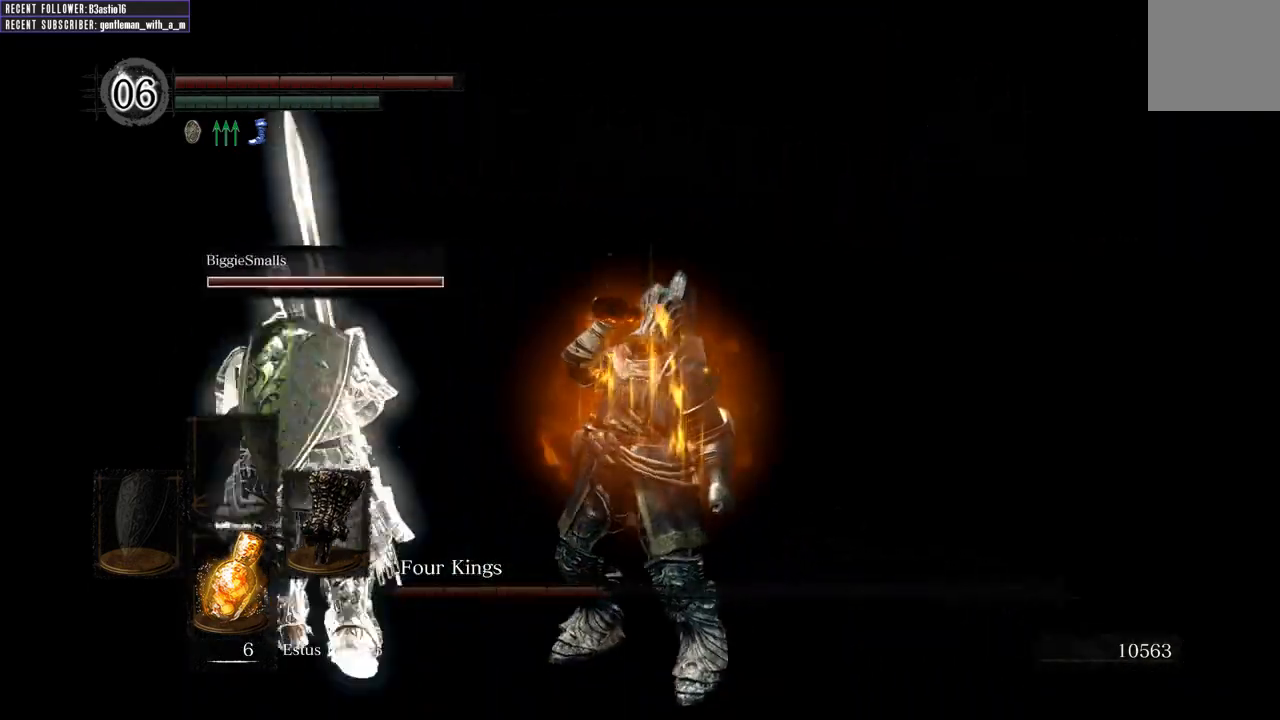
{"buttons": [], "left_stick": "up", "right_stick": "left", "events": [[300, "right_stick", "center"], [350, "left_stick", "up"], [483, "right_stick", "left"]]}
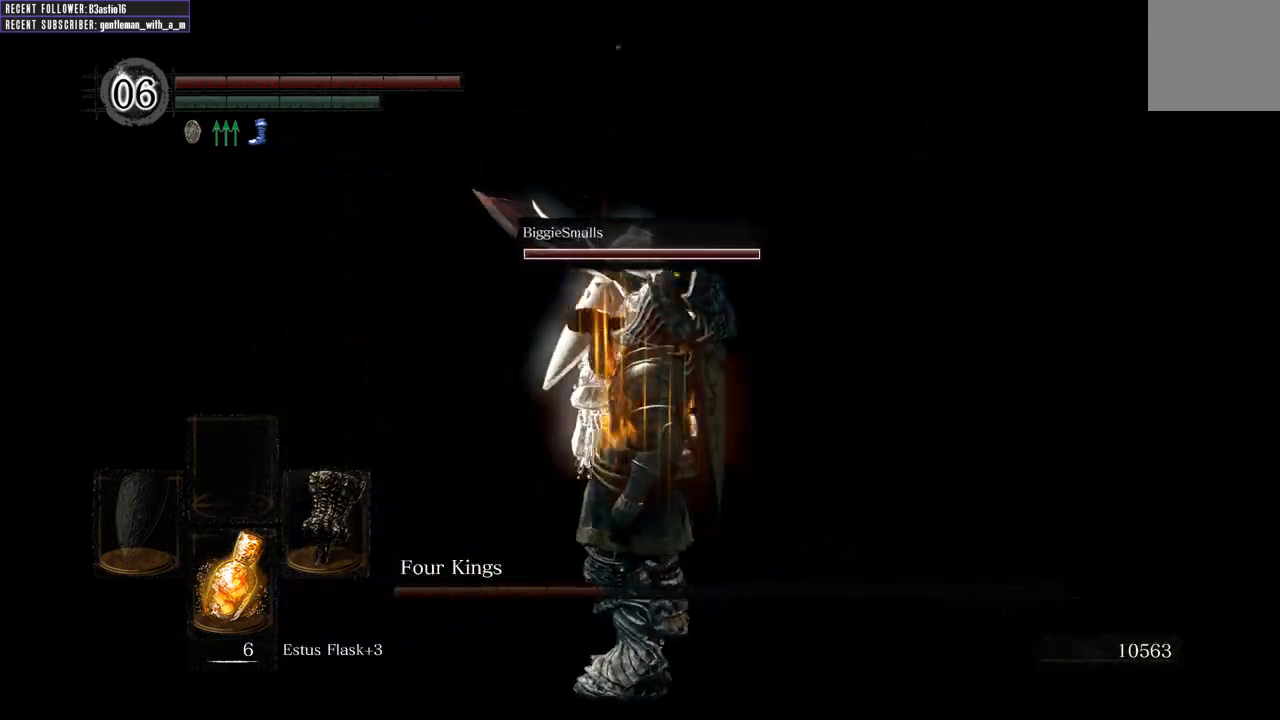
{"buttons": [], "left_stick": "up", "right_stick": "center", "events": [[483, "right_stick", "center"]]}
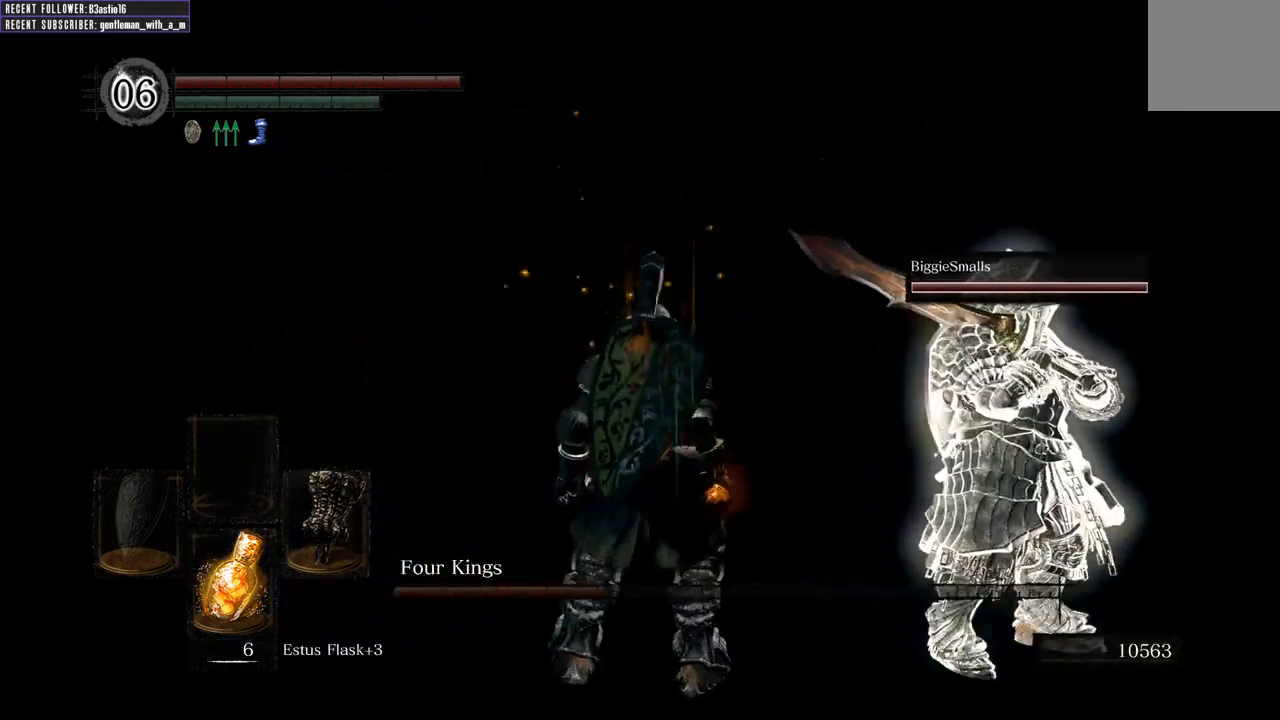
{"buttons": [], "left_stick": "center", "right_stick": "left", "events": [[150, "left_stick", "center"], [333, "right_stick", "left"]]}
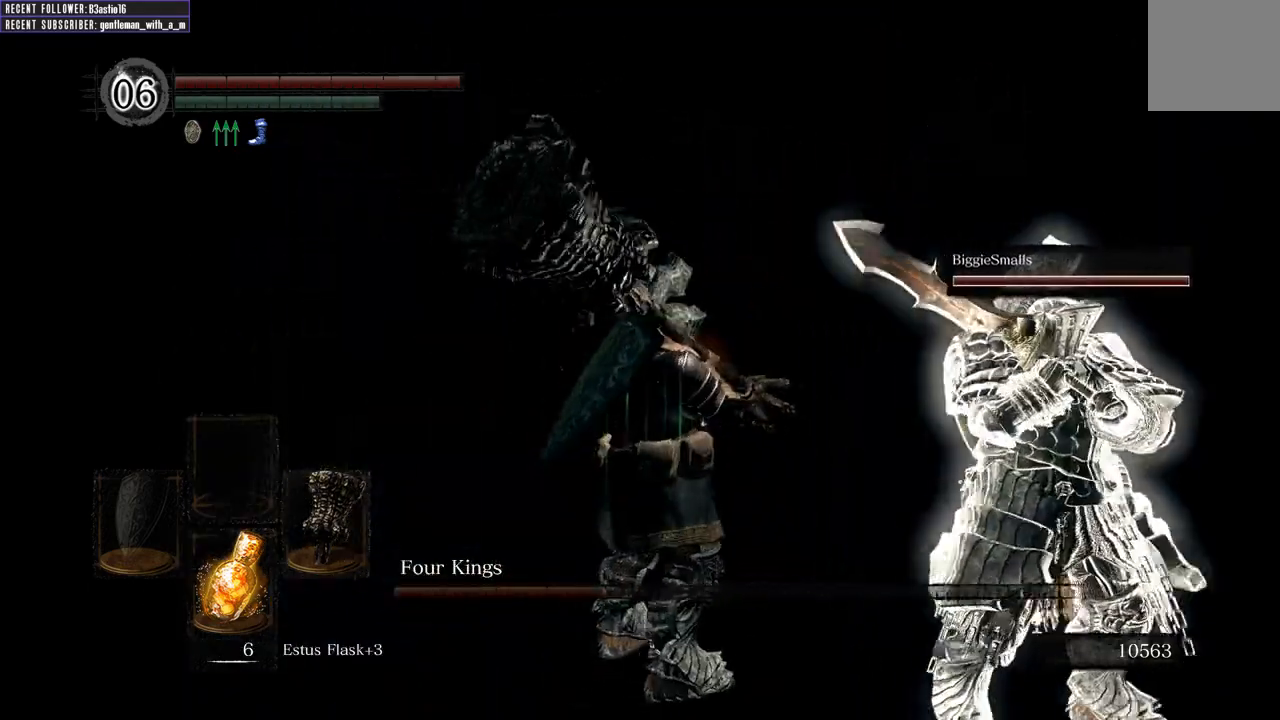
{"buttons": [], "left_stick": "center", "right_stick": "left", "events": []}
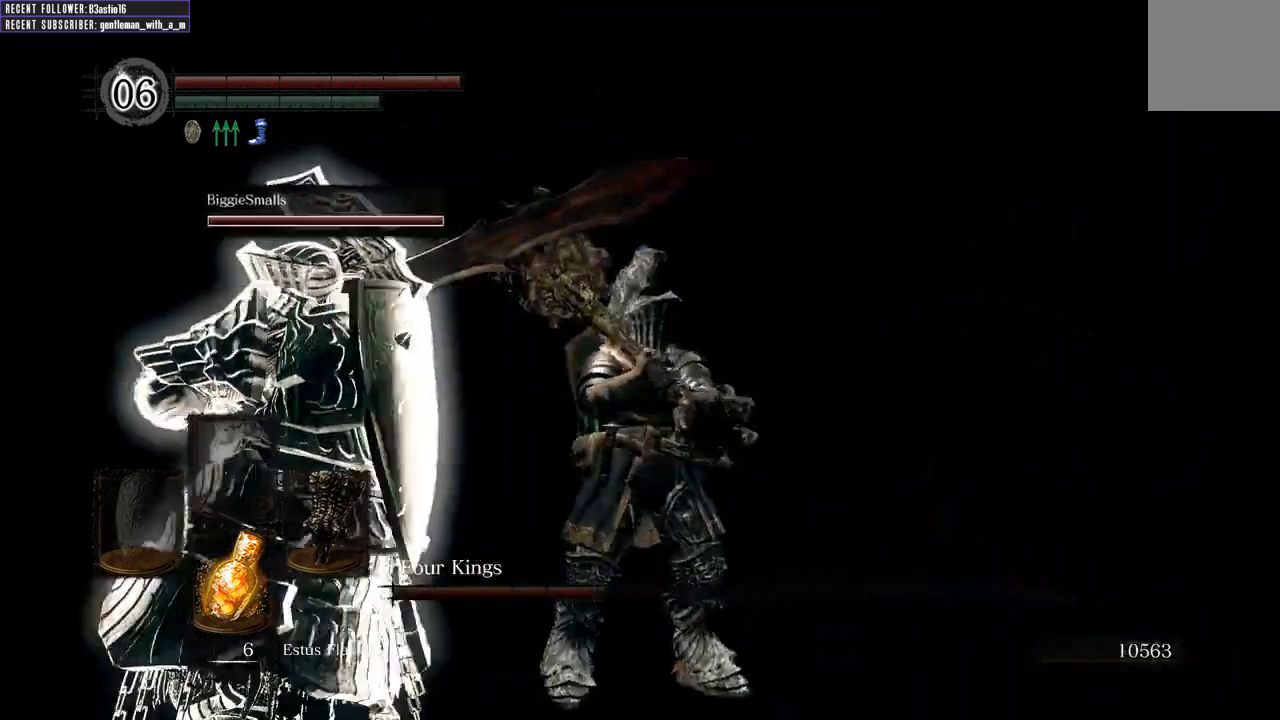
{"buttons": [], "left_stick": "center", "right_stick": "left", "events": []}
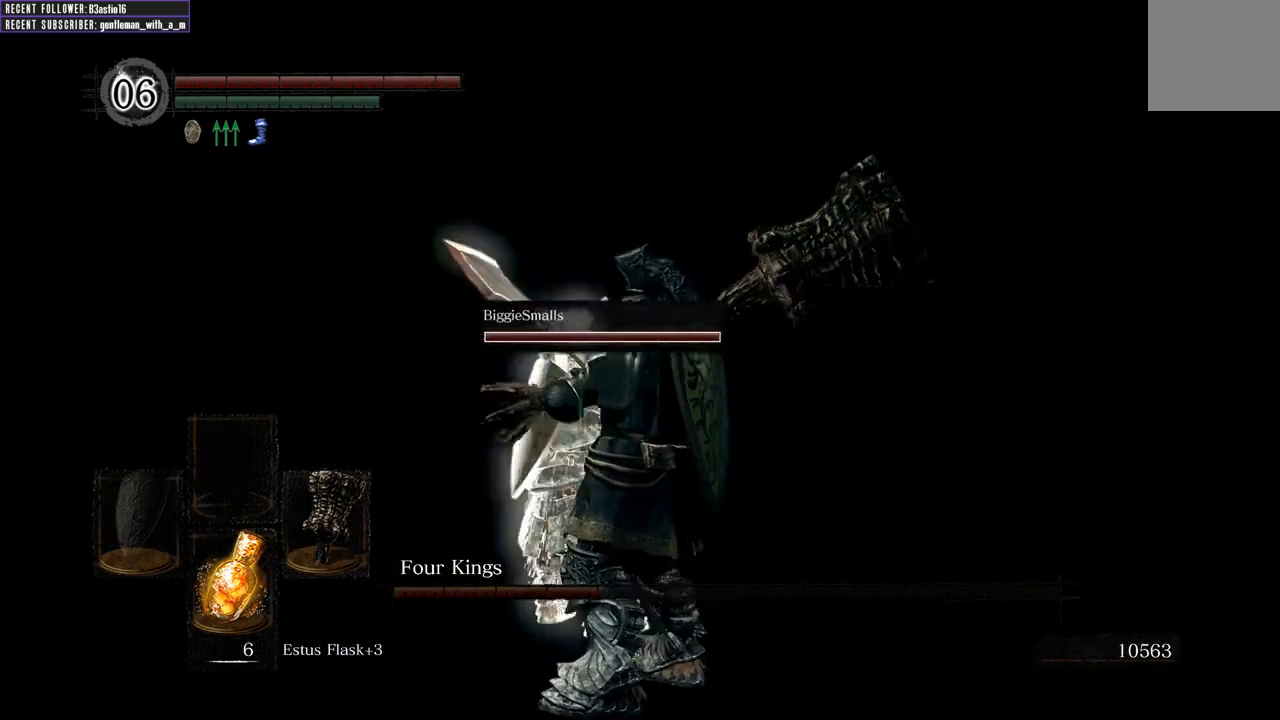
{"buttons": [], "left_stick": "up", "right_stick": "left", "events": [[83, "right_stick", "center"], [167, "left_stick", "up"], [300, "right_stick", "left"]]}
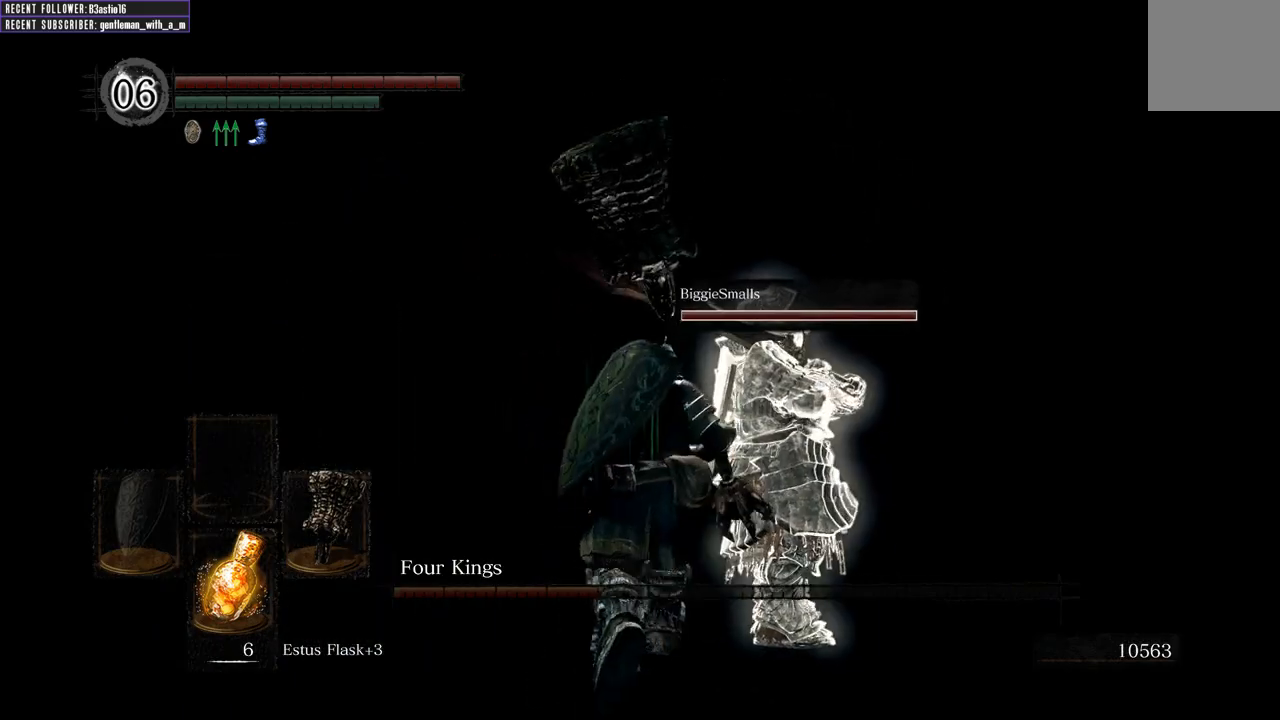
{"buttons": [], "left_stick": "up", "right_stick": "up-right", "events": [[100, "left_stick", "up-left"], [100, "right_stick", "center"], [250, "left_stick", "up"], [267, "right_stick", "up-right"]]}
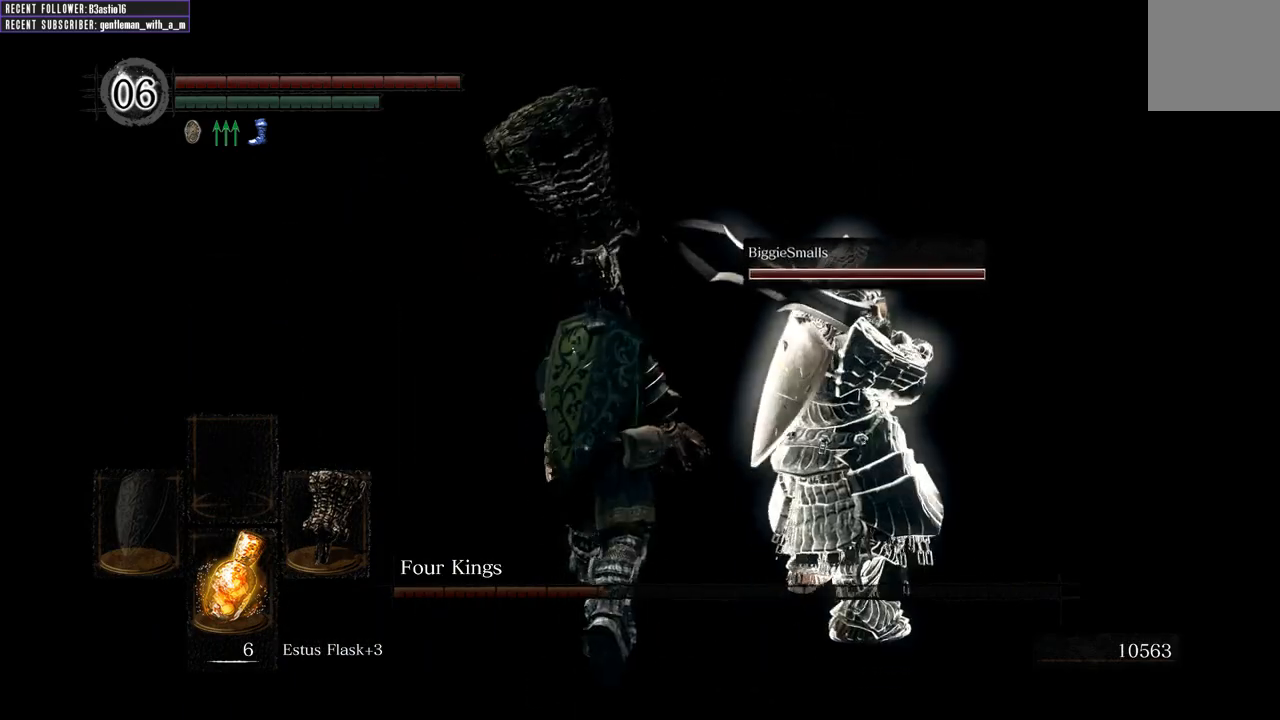
{"buttons": [], "left_stick": "up", "right_stick": "right", "events": [[50, "right_stick", "right"], [233, "right_stick", "center"], [283, "right_stick", "left"], [383, "right_stick", "center"], [500, "right_stick", "right"]]}
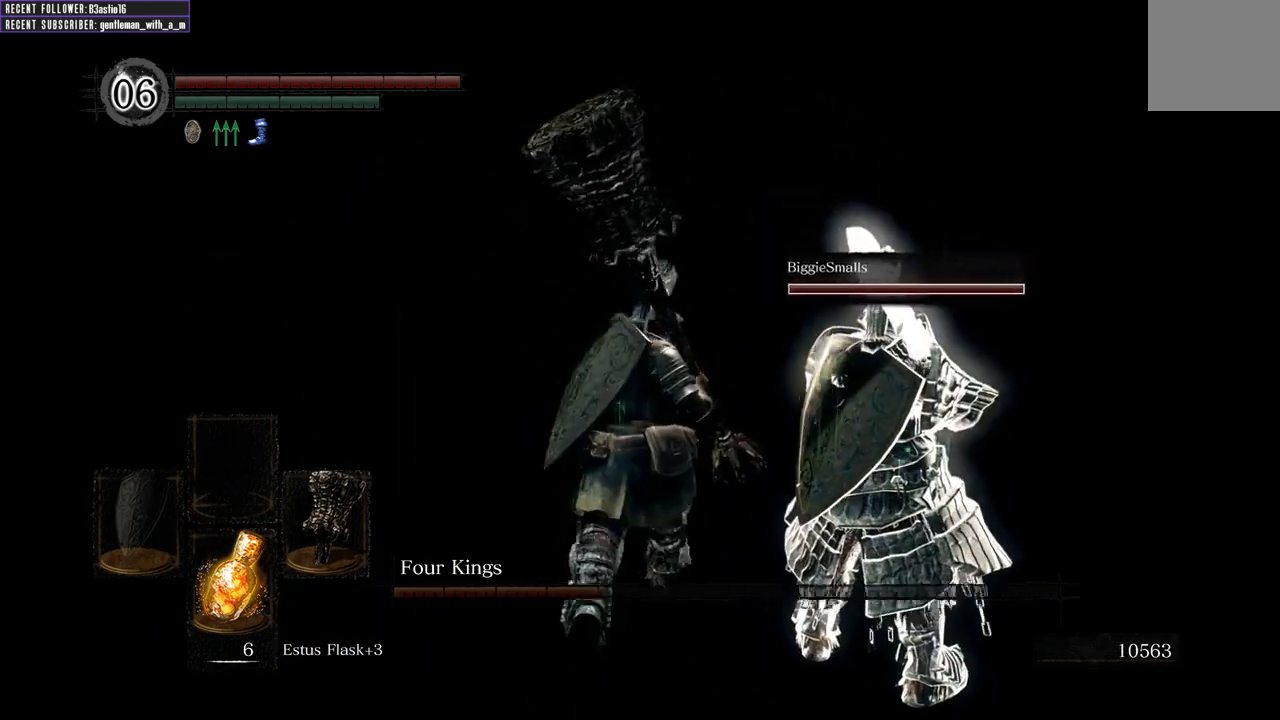
{"buttons": [], "left_stick": "center", "right_stick": "right", "events": [[67, "left_stick", "up-right"], [283, "left_stick", "center"]]}
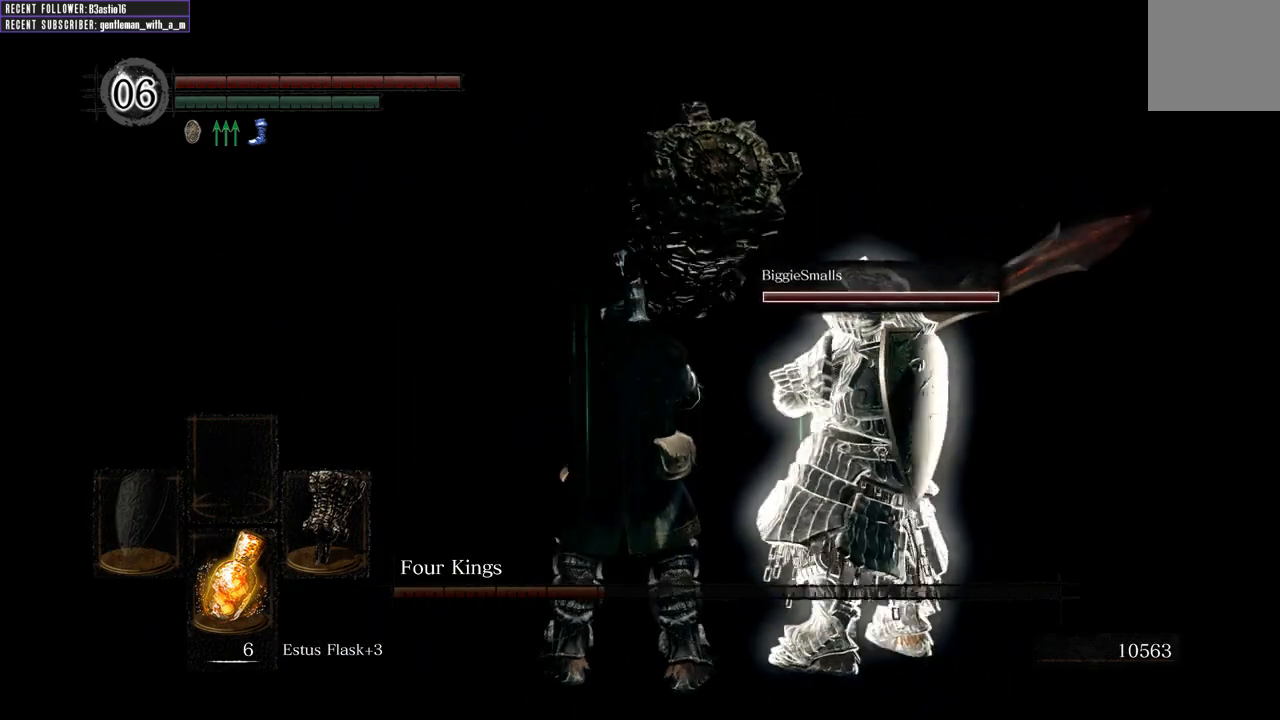
{"buttons": [], "left_stick": "center", "right_stick": "down-right", "events": [[33, "right_stick", "down-right"]]}
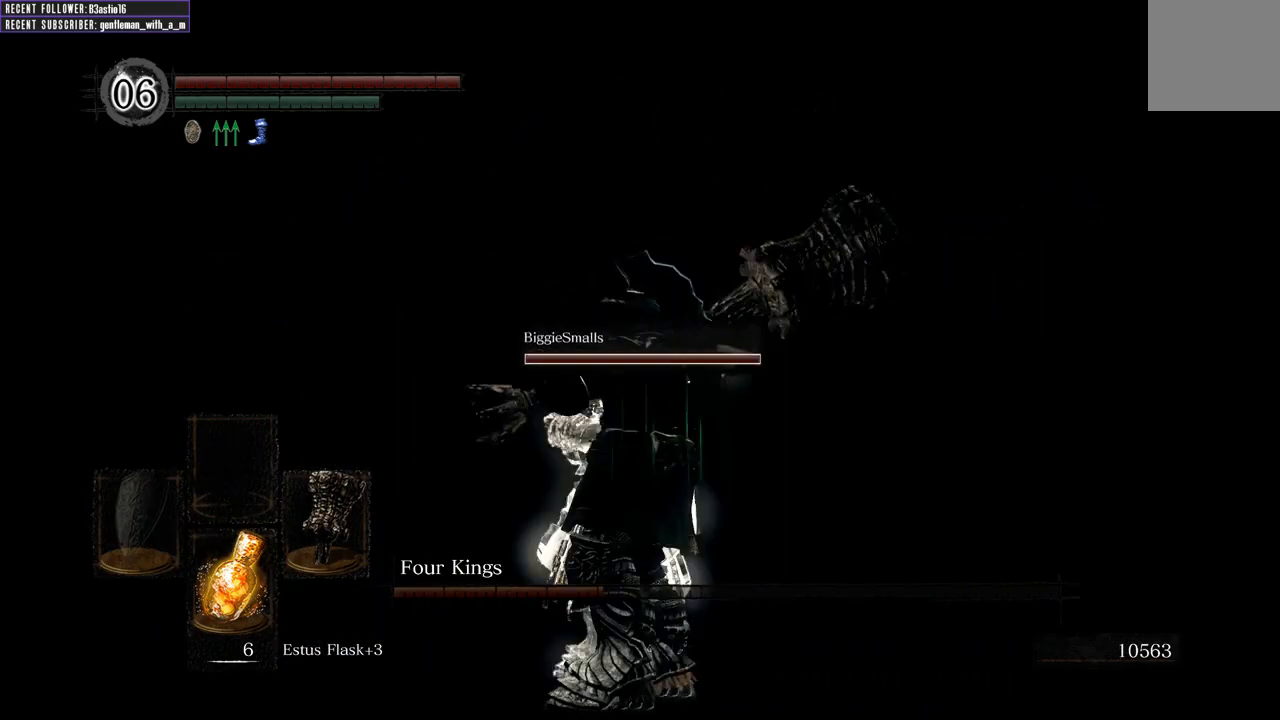
{"buttons": [], "left_stick": "left", "right_stick": "left", "events": [[100, "right_stick", "center"], [300, "left_stick", "left"], [350, "right_stick", "left"]]}
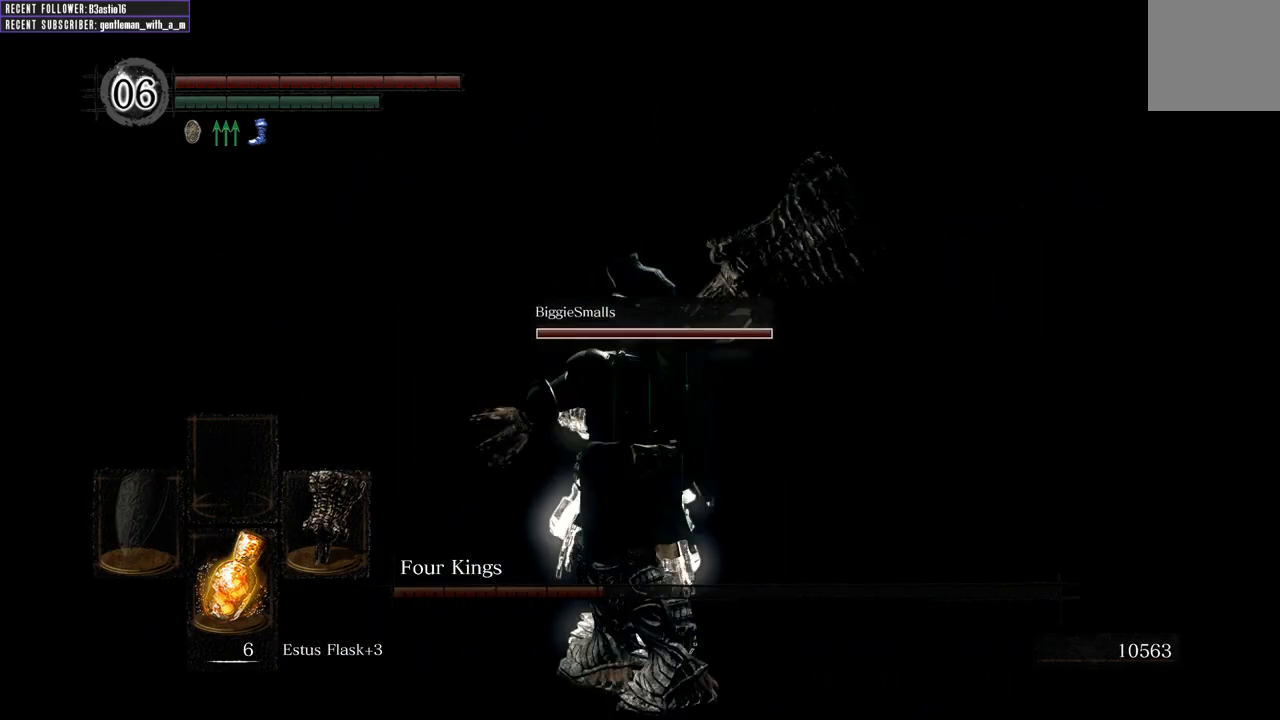
{"buttons": [], "left_stick": "center", "right_stick": "left", "events": [[50, "left_stick", "center"]]}
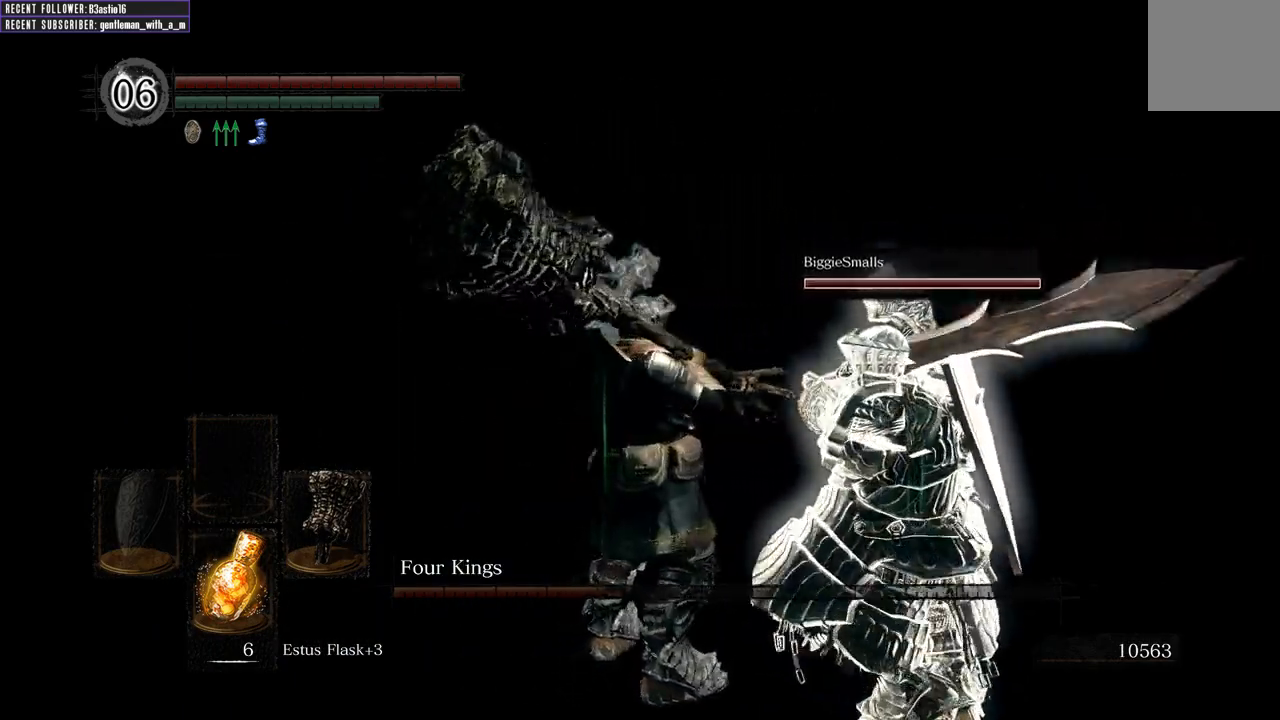
{"buttons": [], "left_stick": "up-right", "right_stick": "center", "events": [[500, "left_stick", "up-right"], [500, "right_stick", "center"]]}
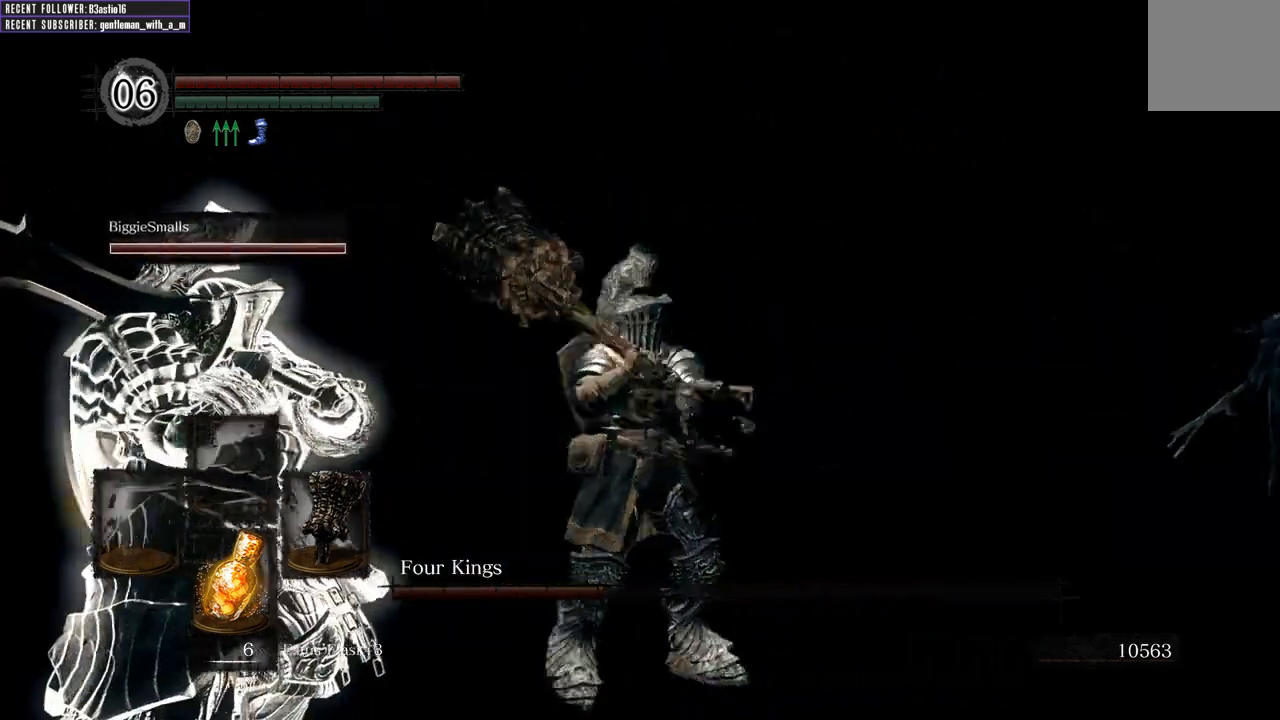
{"buttons": [], "left_stick": "up-right", "right_stick": "center", "events": [[150, "right_stick", "right"], [383, "right_stick", "center"]]}
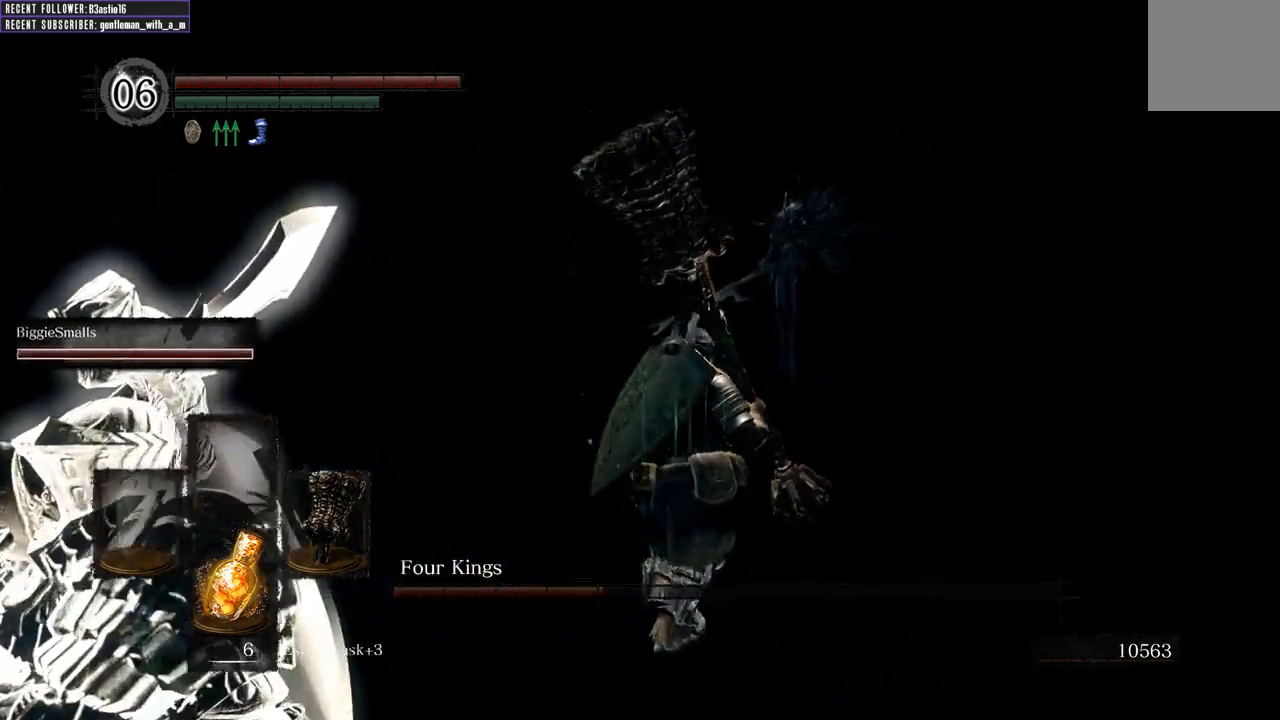
{"buttons": [], "left_stick": "up", "right_stick": "center", "events": [[17, "left_stick", "up"], [67, "right_stick", "up"], [133, "right_stick", "center"]]}
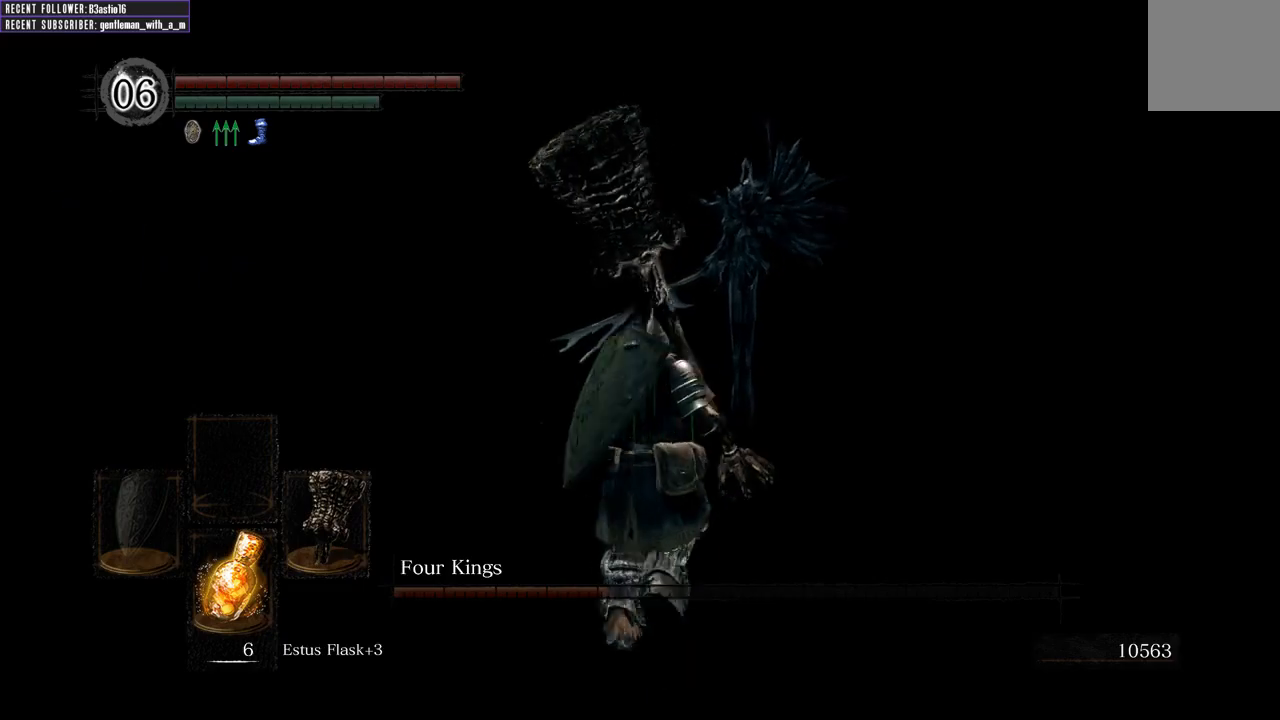
{"buttons": ["B", "L1"], "left_stick": "up", "right_stick": "center", "events": [[183, "L1", "down"], [333, "B", "down"]]}
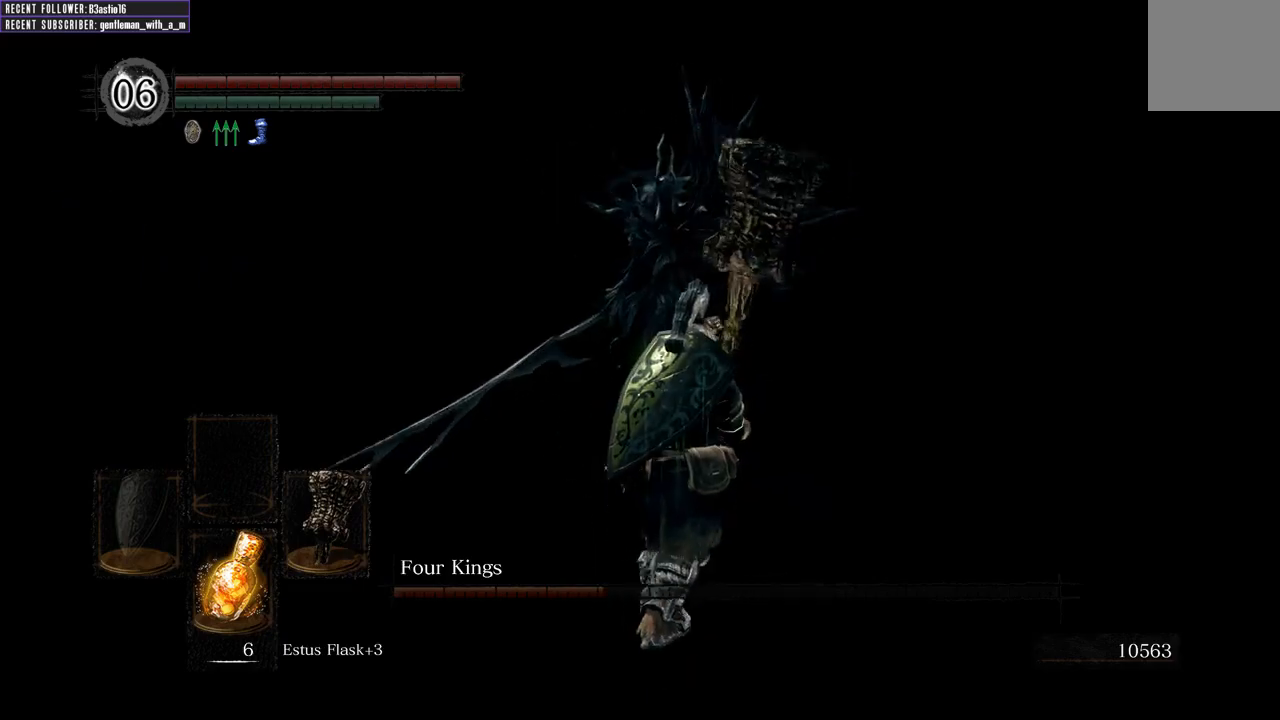
{"buttons": ["B", "L1"], "left_stick": "up", "right_stick": "center", "events": []}
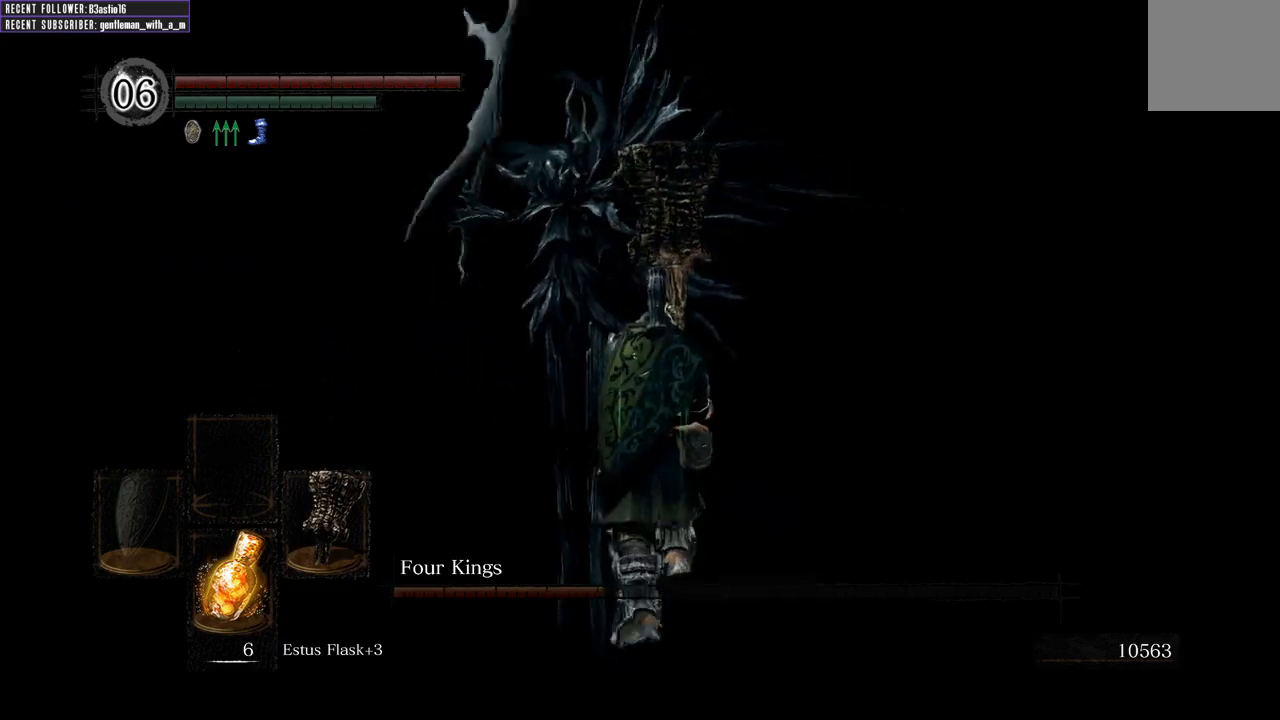
{"buttons": ["L1"], "left_stick": "up", "right_stick": "center", "events": [[367, "B", "up"]]}
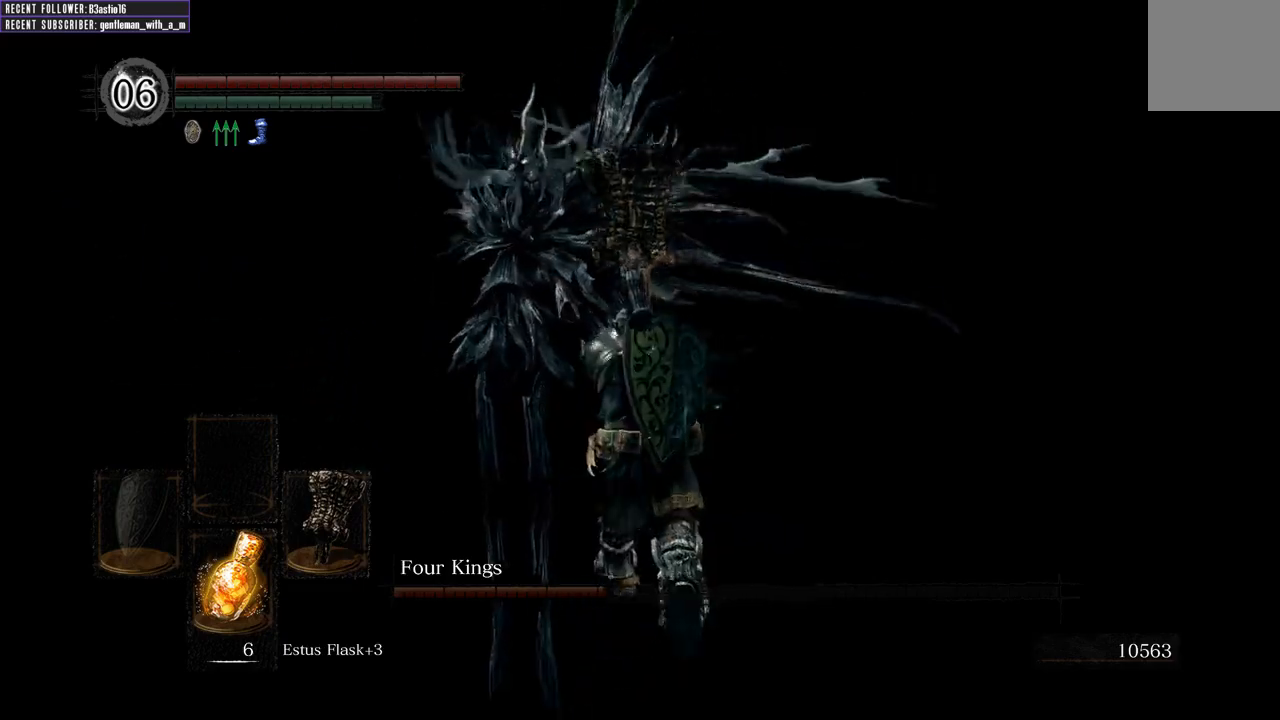
{"buttons": [], "left_stick": "up", "right_stick": "center", "events": [[67, "B", "down"], [200, "B", "up"], [250, "L1", "up"]]}
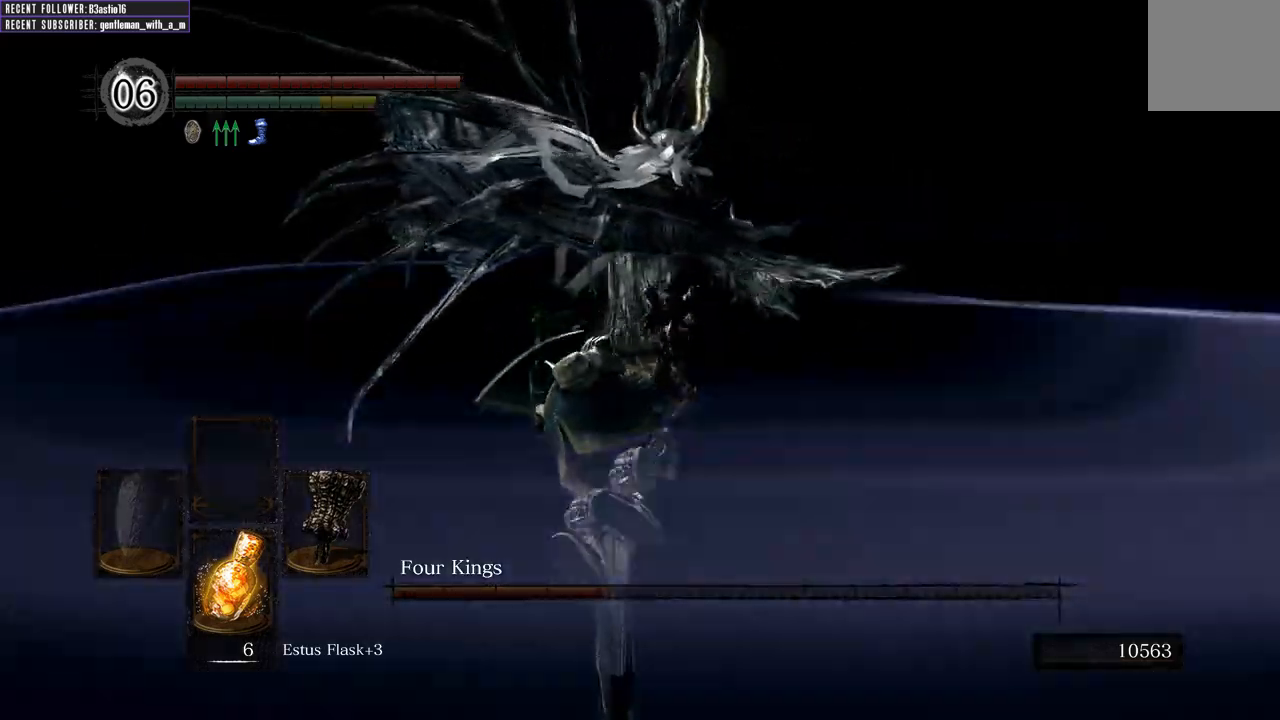
{"buttons": [], "left_stick": "up-right", "right_stick": "right", "events": [[183, "left_stick", "up-right"], [483, "right_stick", "right"]]}
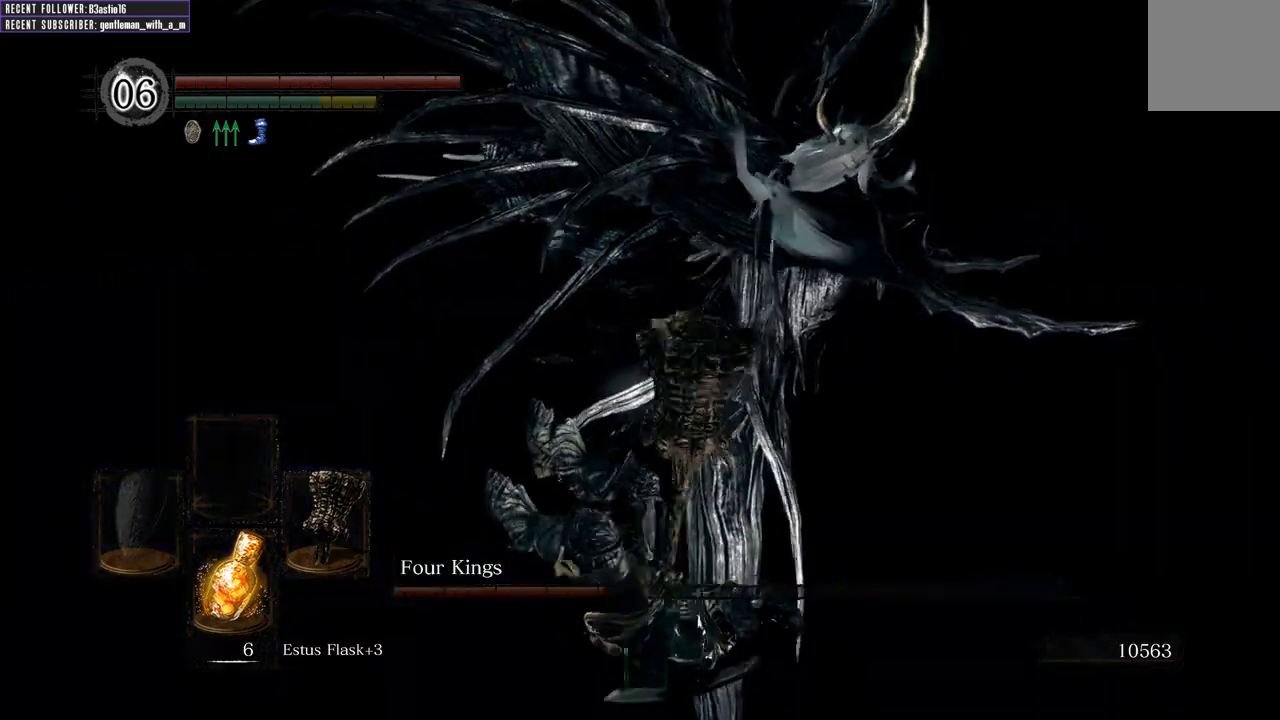
{"buttons": ["L1"], "left_stick": "up-right", "right_stick": "center", "events": [[133, "right_stick", "center"], [283, "L1", "down"]]}
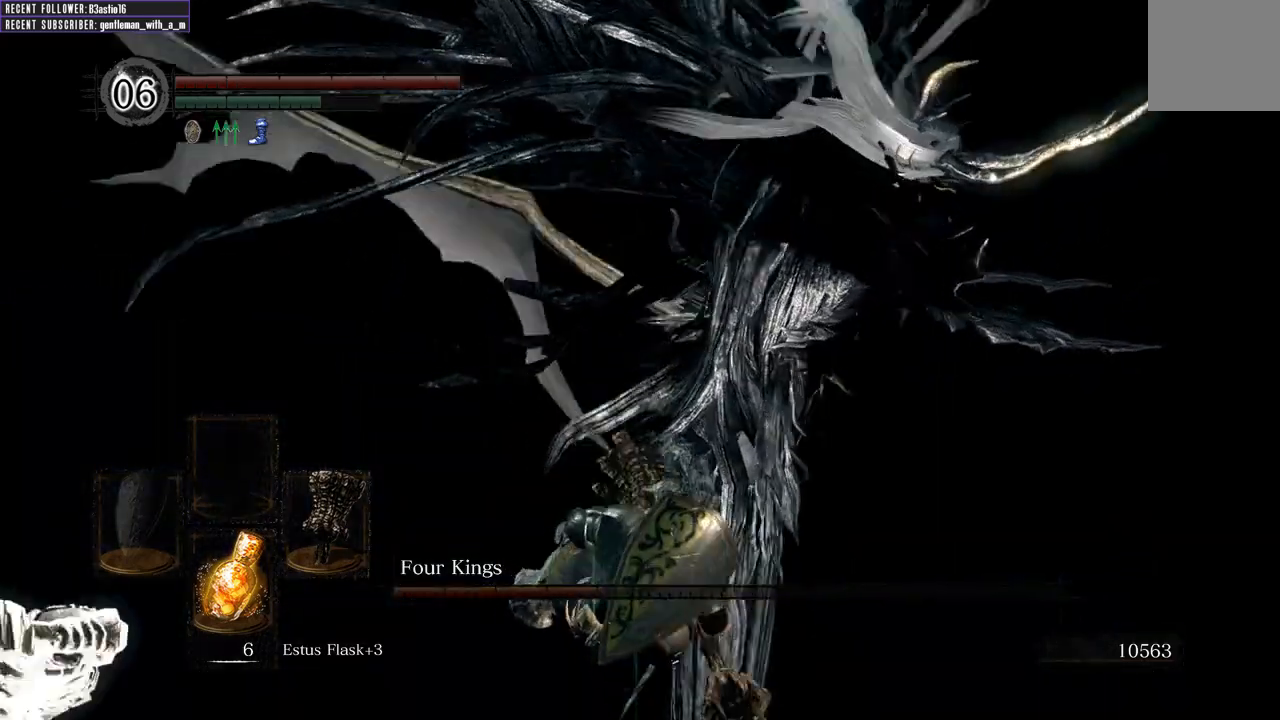
{"buttons": [], "left_stick": "up-right", "right_stick": "center", "events": [[83, "B", "down"], [217, "B", "up"], [333, "L1", "up"]]}